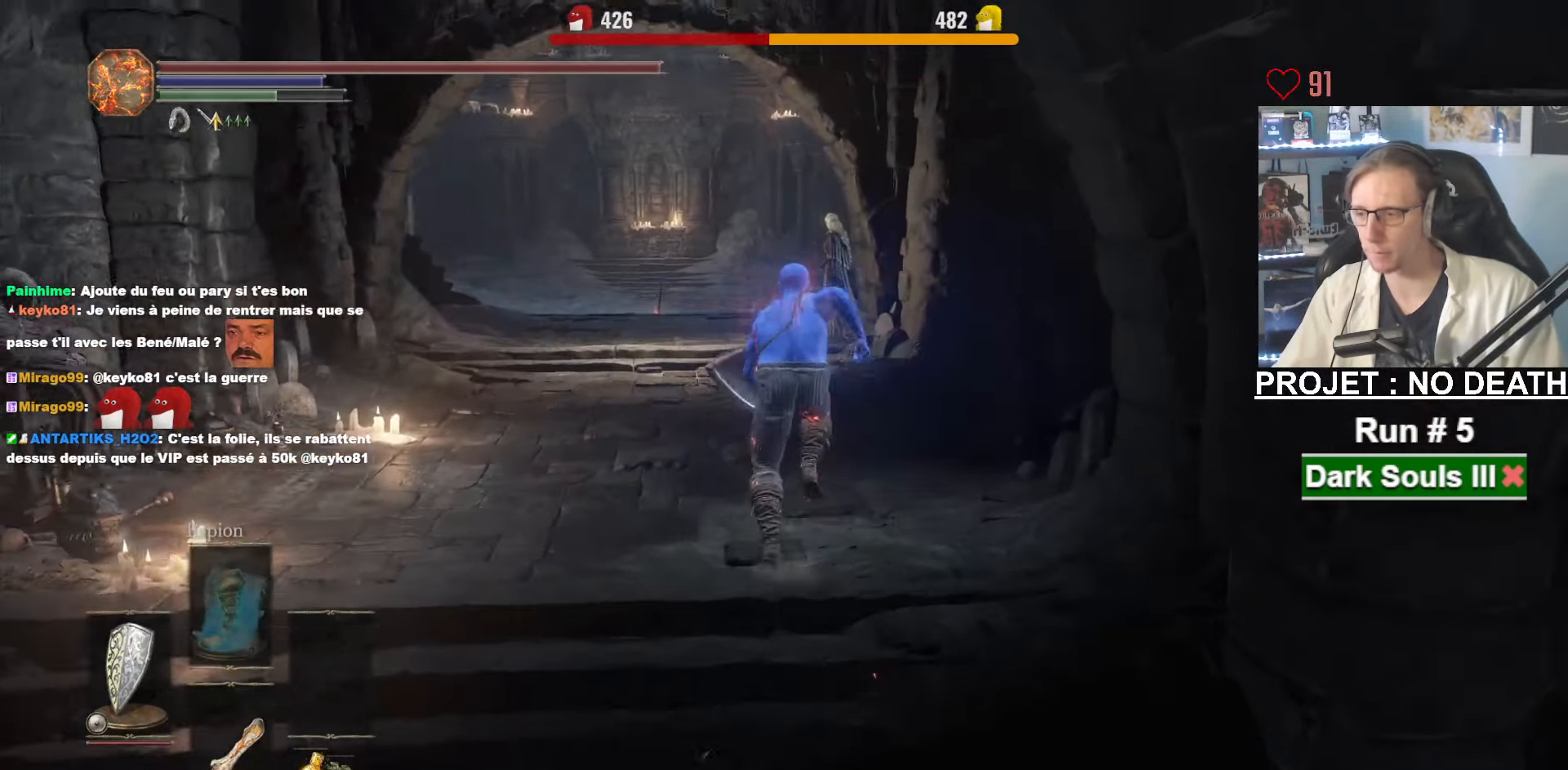
Gameplay with keyboard and mouse; each line is a JSON object with the keys and mouse buttons held at the frame after it. "events" lists presses ("down") and releases ("up") of "1", "2", "3", "4", "a", "alt", "ctrl", "d", "down", "e", "f", "g", "left", "q", "r", "return", "right", "s", "shift", "space", "tab", "up", "z", "mouse_left", "mouse_wheel", "mouse_right", "mouse_mb4" and "mouse_mb5" between this image and that frame as [ms after this image, input, new state], when the widget could be followed in between. "mouse_left", "mouse_wheel", "mouse_right", "mouse_mb4", "mouse_mb5" = the "left", "wheel", "right", "mb4", "mb5" buttons of the "mouse" list. No other keys are recorded. "wheel" means that the mouse wheel is clicked or scrolled. Not read: mouse_move other_keys.
{"keys": ["space", "z"], "mouse": [], "events": []}
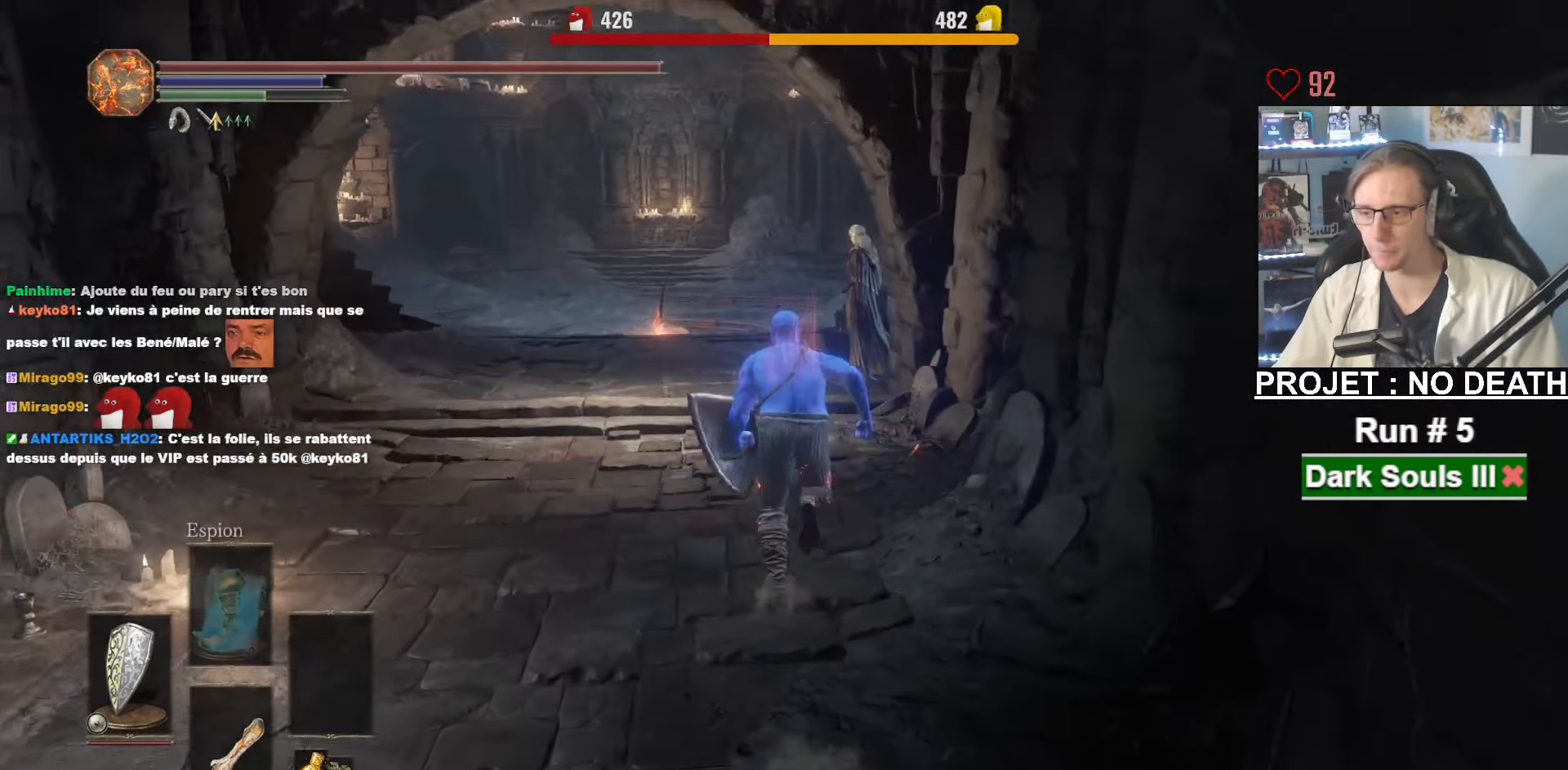
{"keys": ["space", "z"], "mouse": [], "events": []}
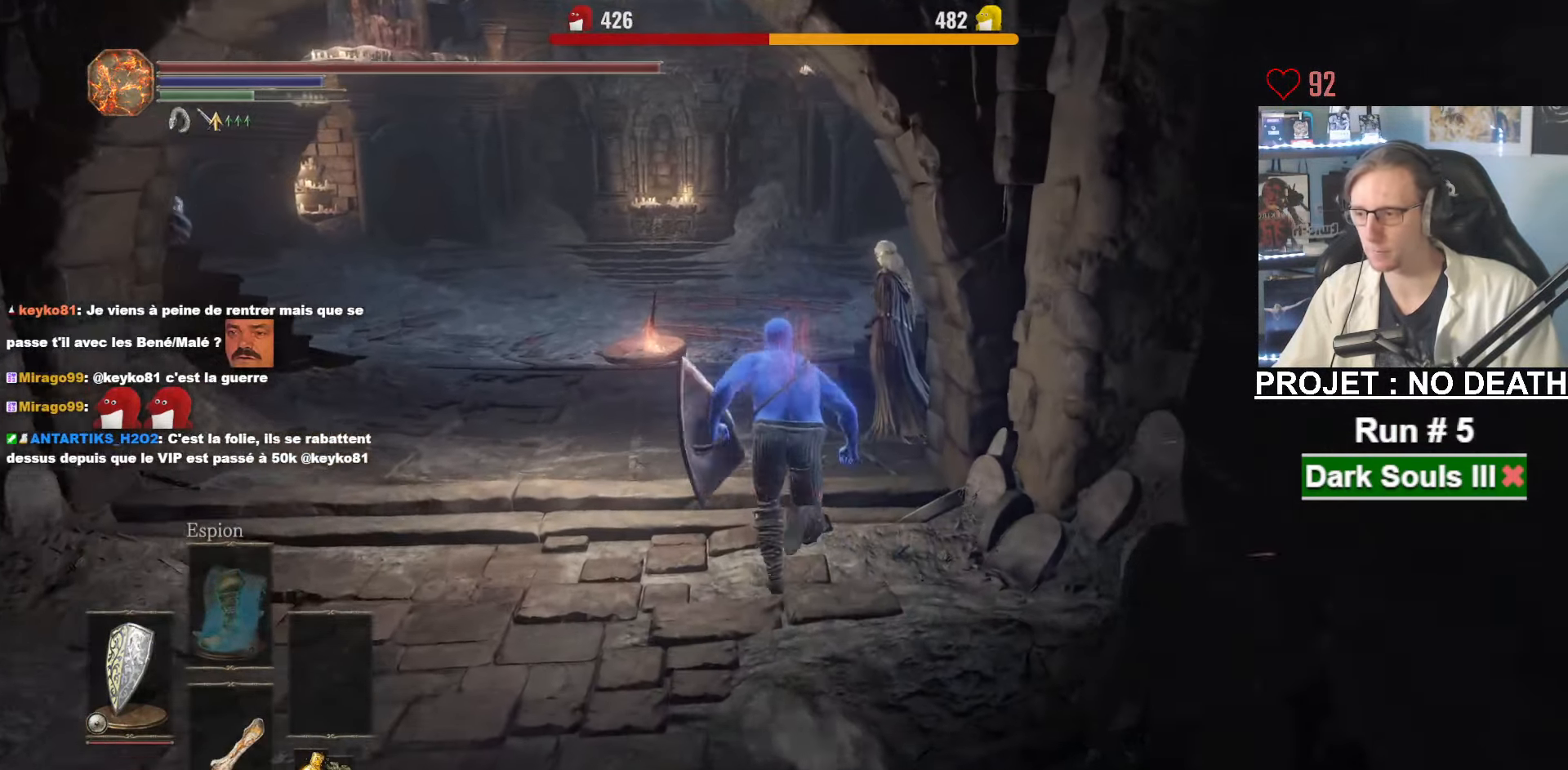
{"keys": ["space", "z"], "mouse": ["wheel"], "events": [[200, "mouse_wheel", "down"]]}
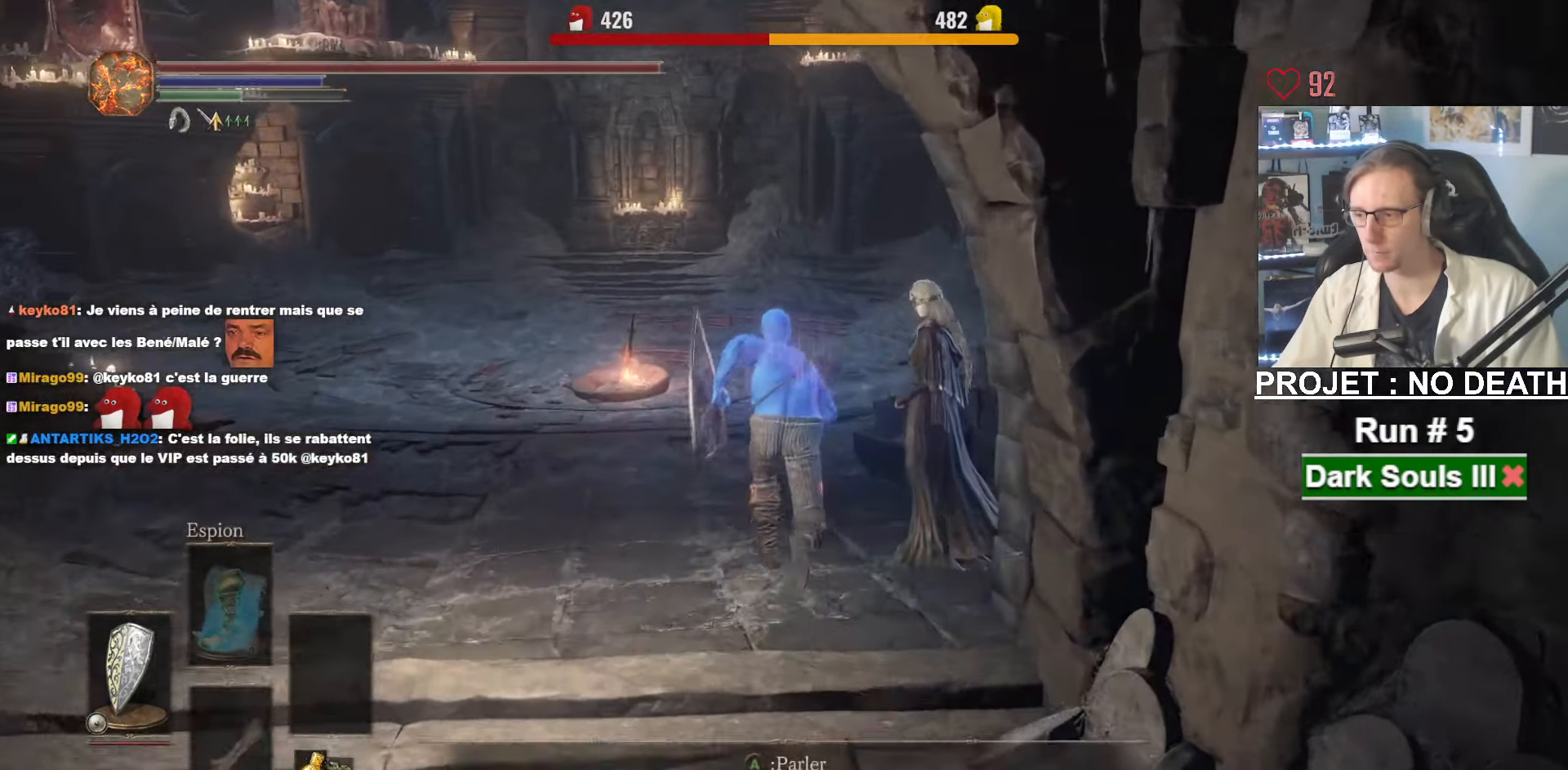
{"keys": ["space"], "mouse": ["wheel"], "events": [[150, "mouse_wheel", "up"], [200, "mouse_wheel", "down"], [200, "z", "up"], [350, "mouse_wheel", "up"], [450, "mouse_wheel", "down"]]}
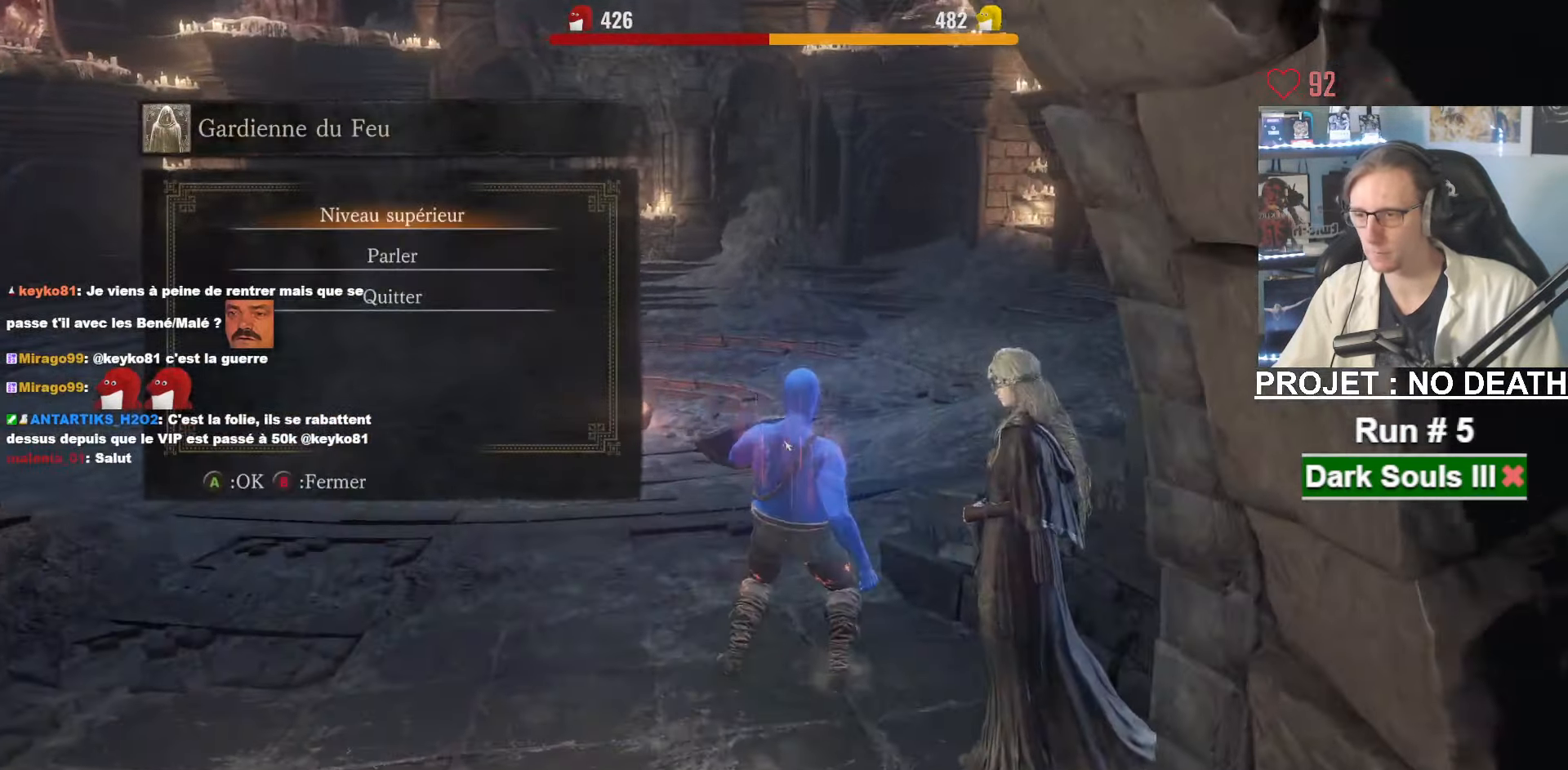
{"keys": ["space"], "mouse": ["wheel"], "events": [[183, "e", "down"], [234, "e", "up"], [267, "mouse_wheel", "up"], [317, "mouse_wheel", "down"]]}
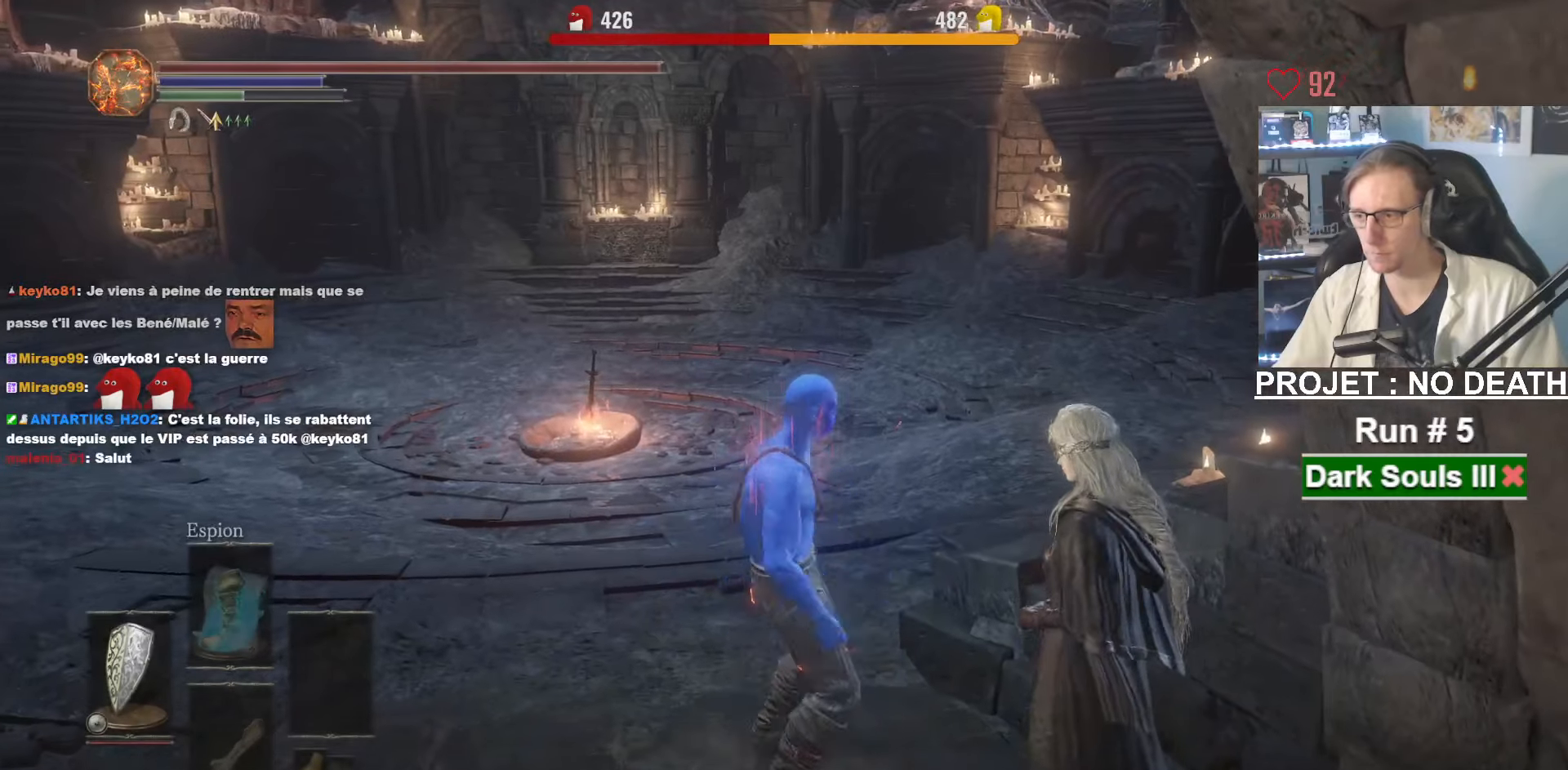
{"keys": ["space"], "mouse": [], "events": [[334, "mouse_wheel", "up"]]}
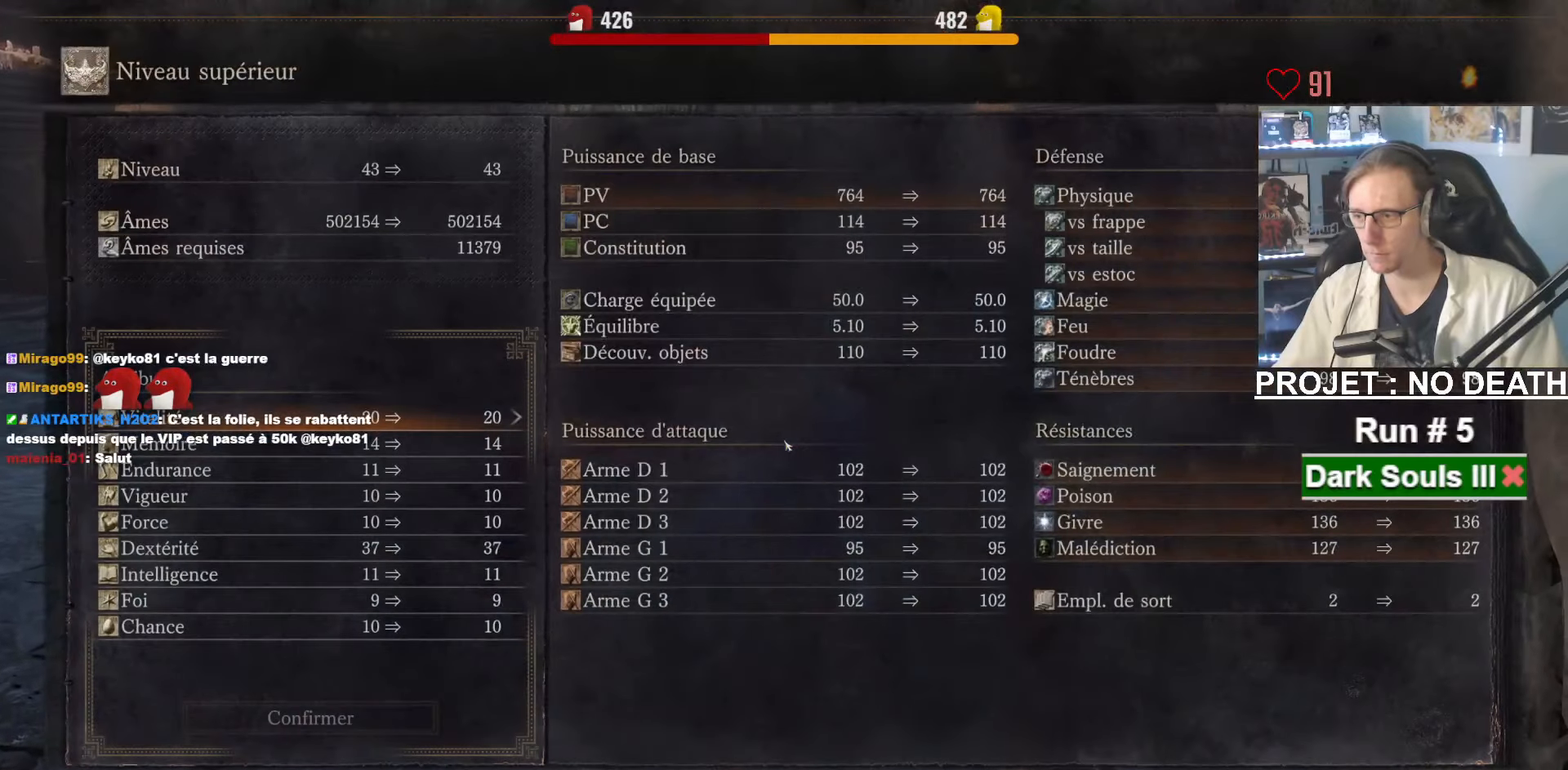
{"keys": ["space"], "mouse": [], "events": []}
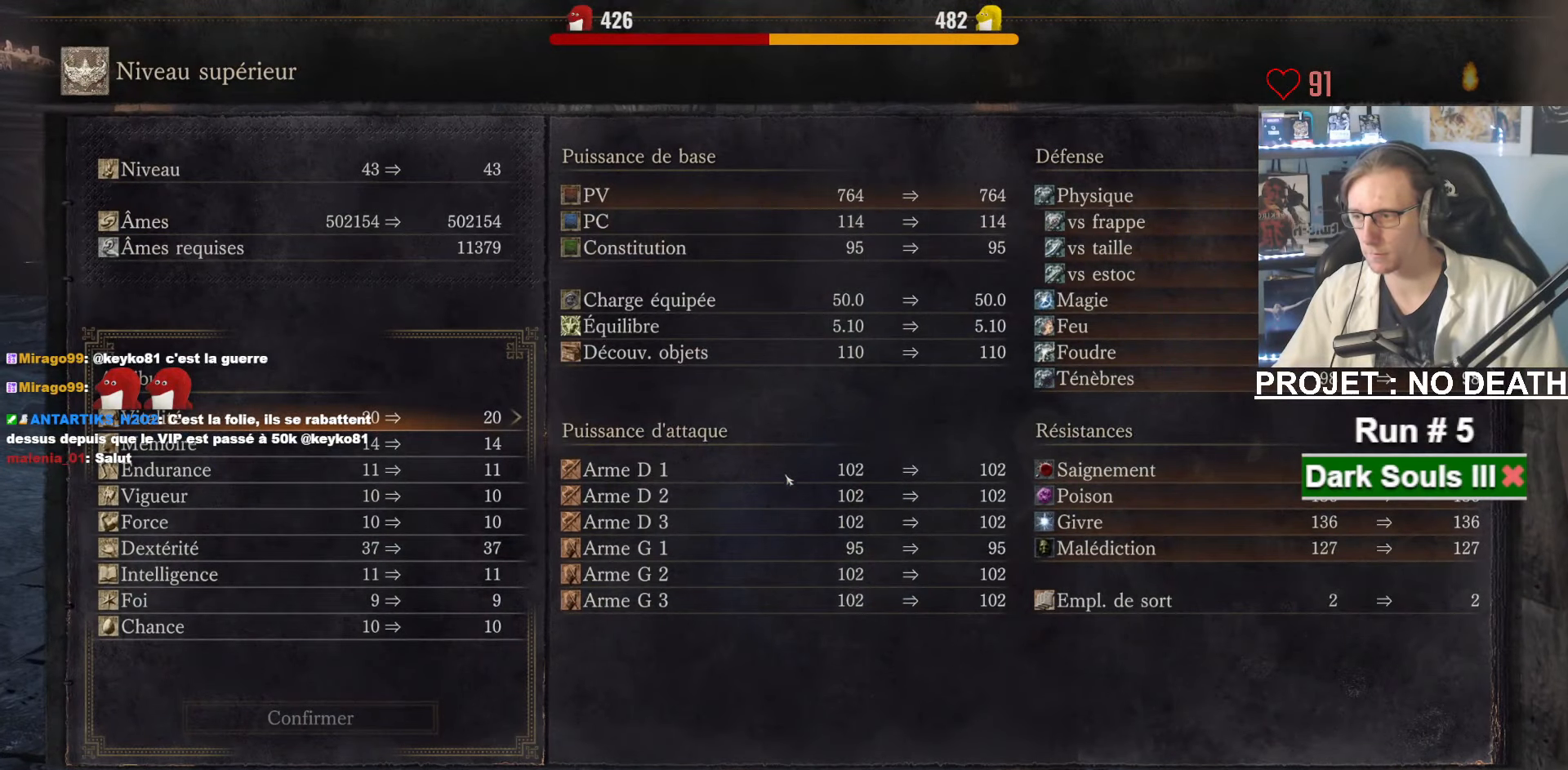
{"keys": ["space"], "mouse": [], "events": []}
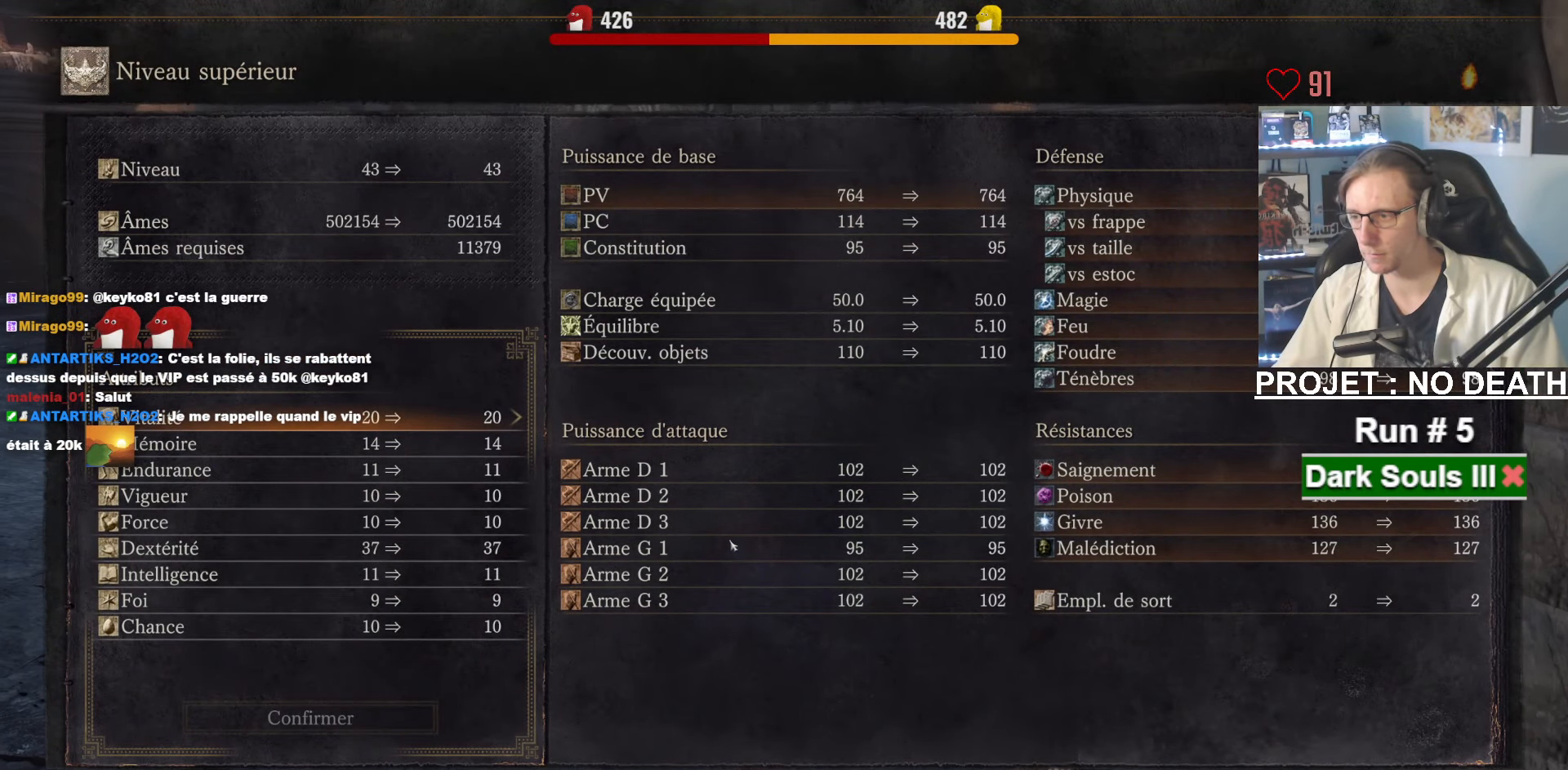
{"keys": ["space"], "mouse": [], "events": []}
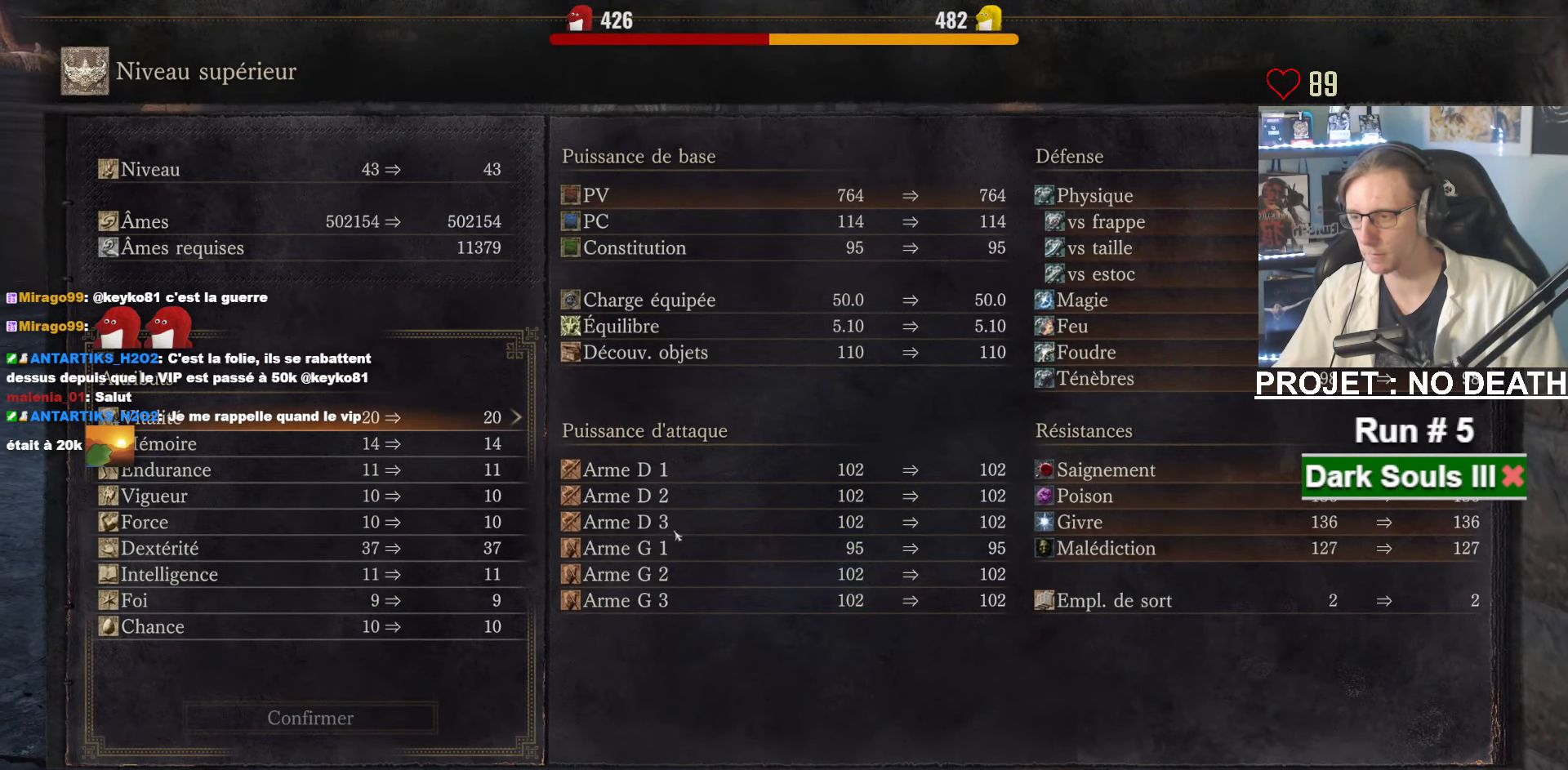
{"keys": ["space"], "mouse": [], "events": []}
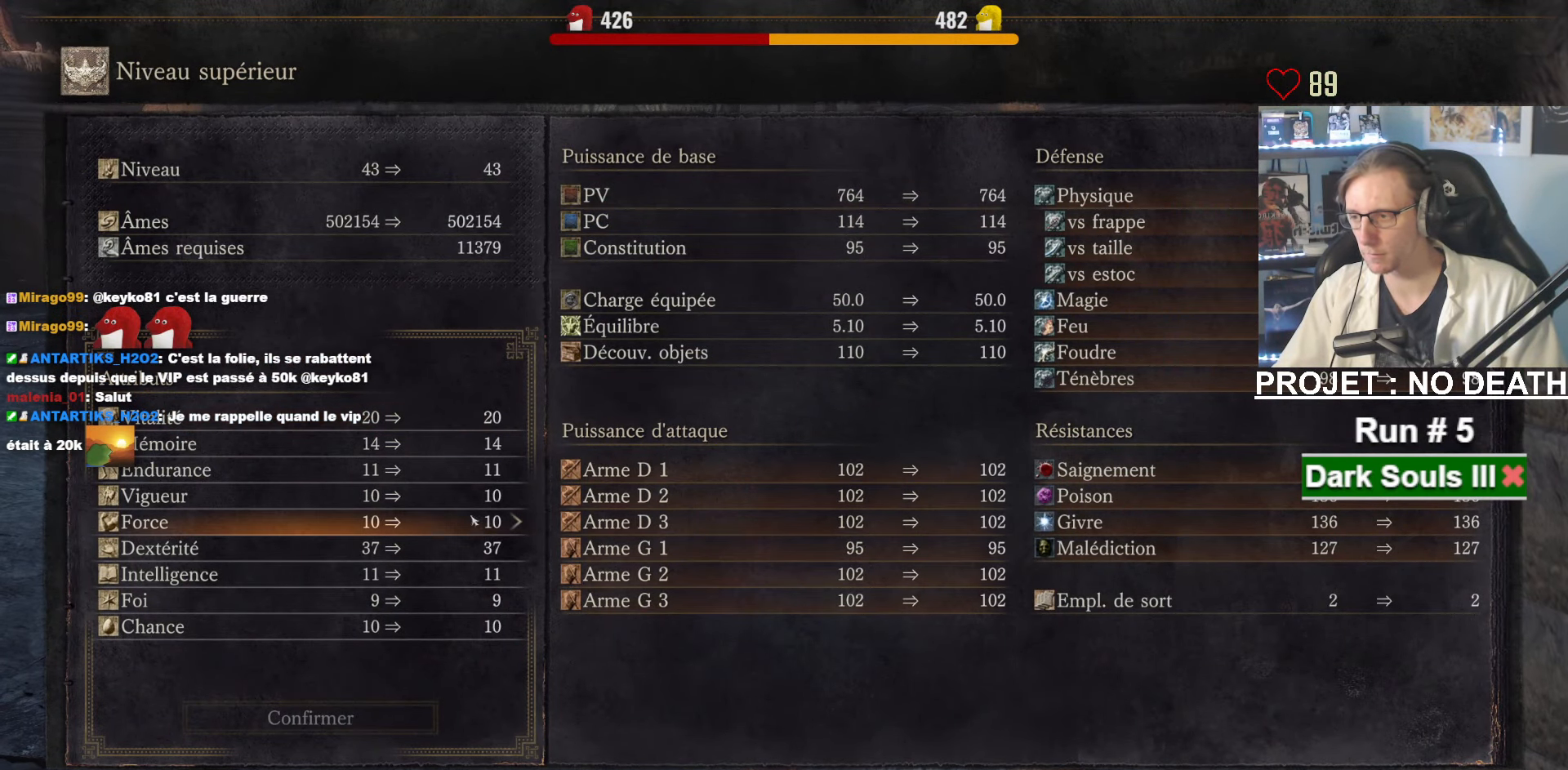
{"keys": ["space"], "mouse": [], "events": []}
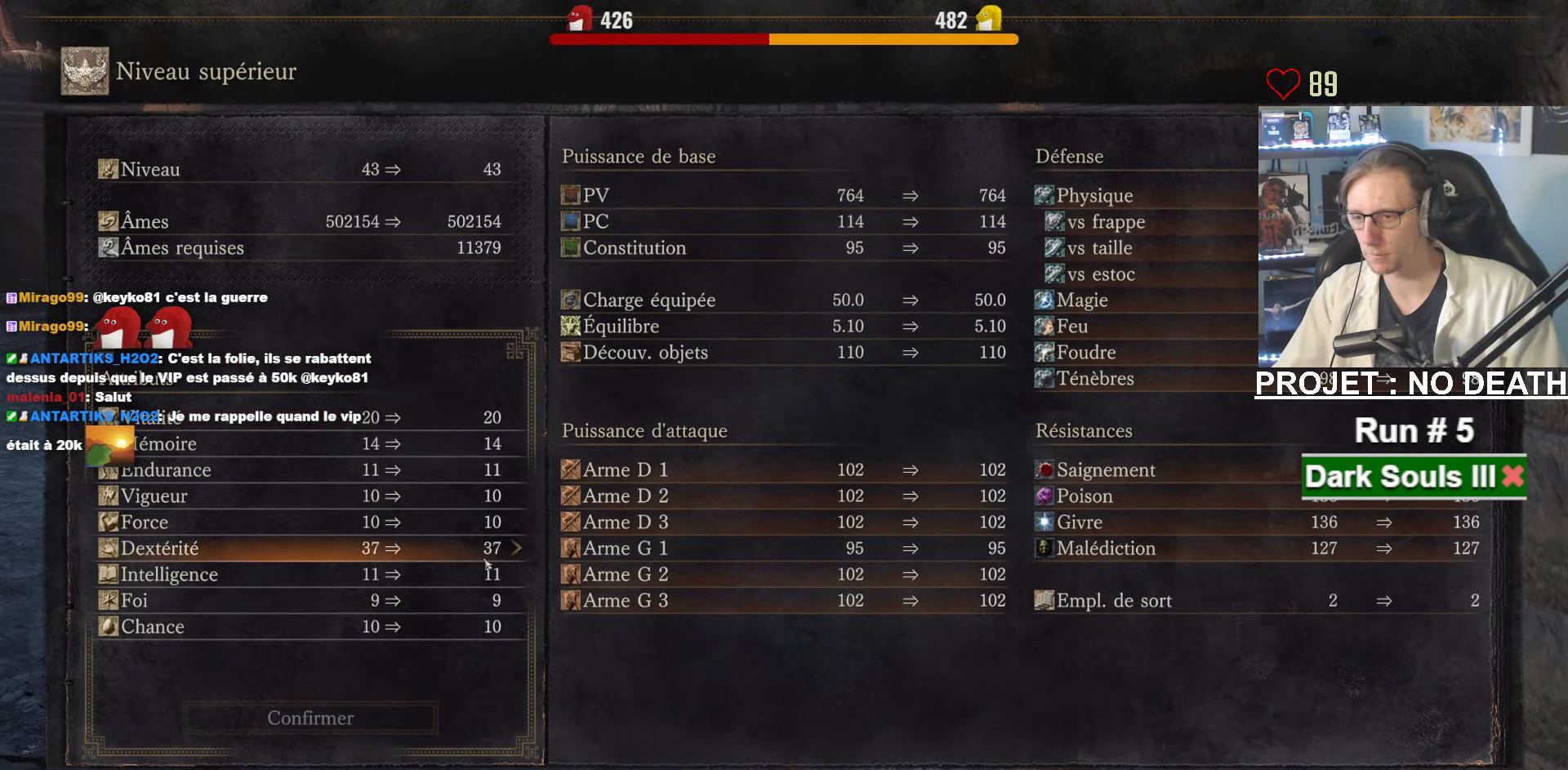
{"keys": ["space"], "mouse": [], "events": [[434, "mouse_left", "down"], [467, "mouse_left", "up"]]}
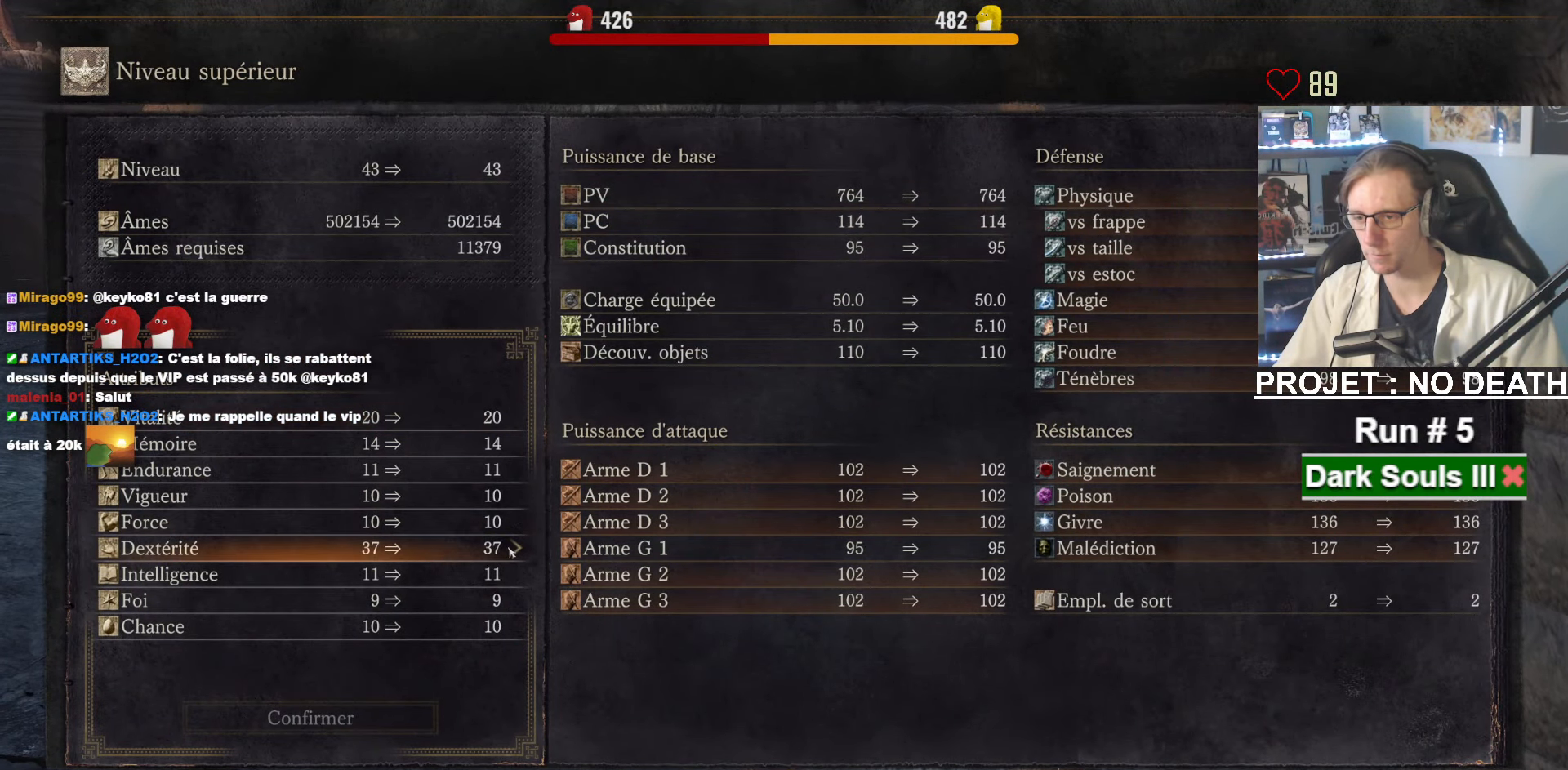
{"keys": ["space"], "mouse": ["left"], "events": [[67, "mouse_left", "down"], [117, "mouse_left", "up"], [167, "mouse_left", "down"], [200, "mouse_left", "up"], [350, "mouse_left", "down"], [450, "mouse_left", "up"], [484, "mouse_left", "down"]]}
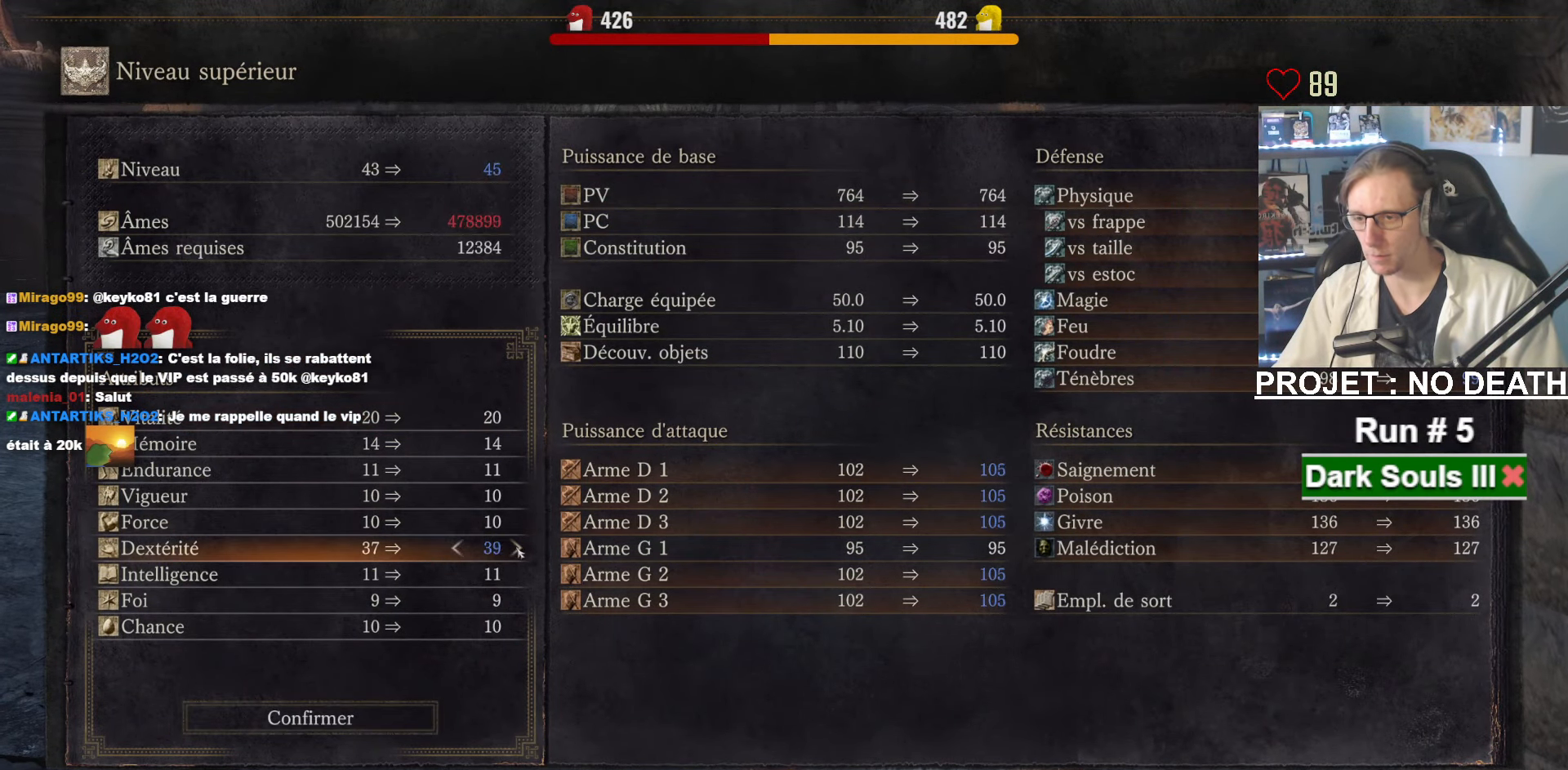
{"keys": ["space"], "mouse": [], "events": [[184, "mouse_left", "up"]]}
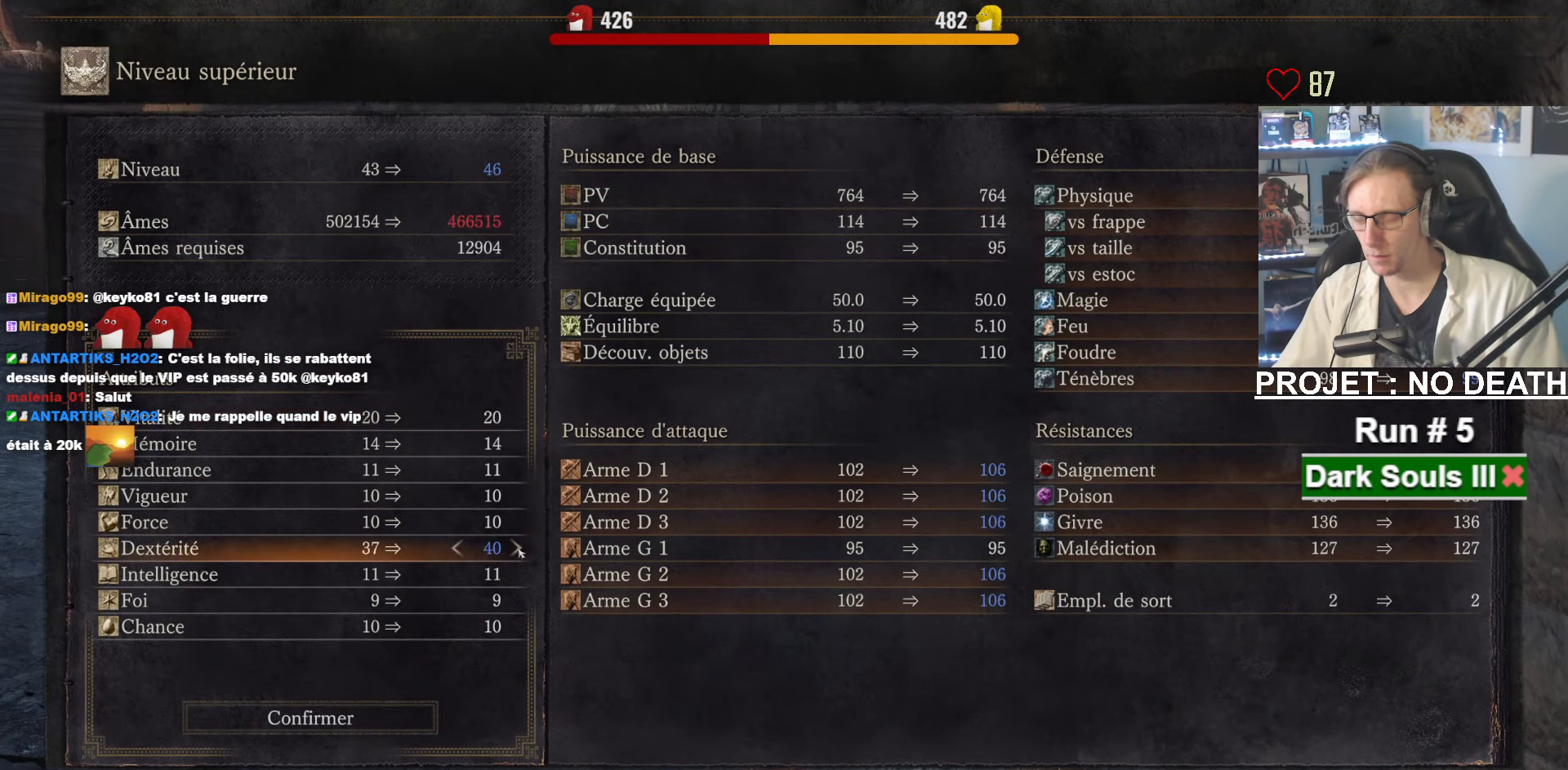
{"keys": ["space"], "mouse": [], "events": []}
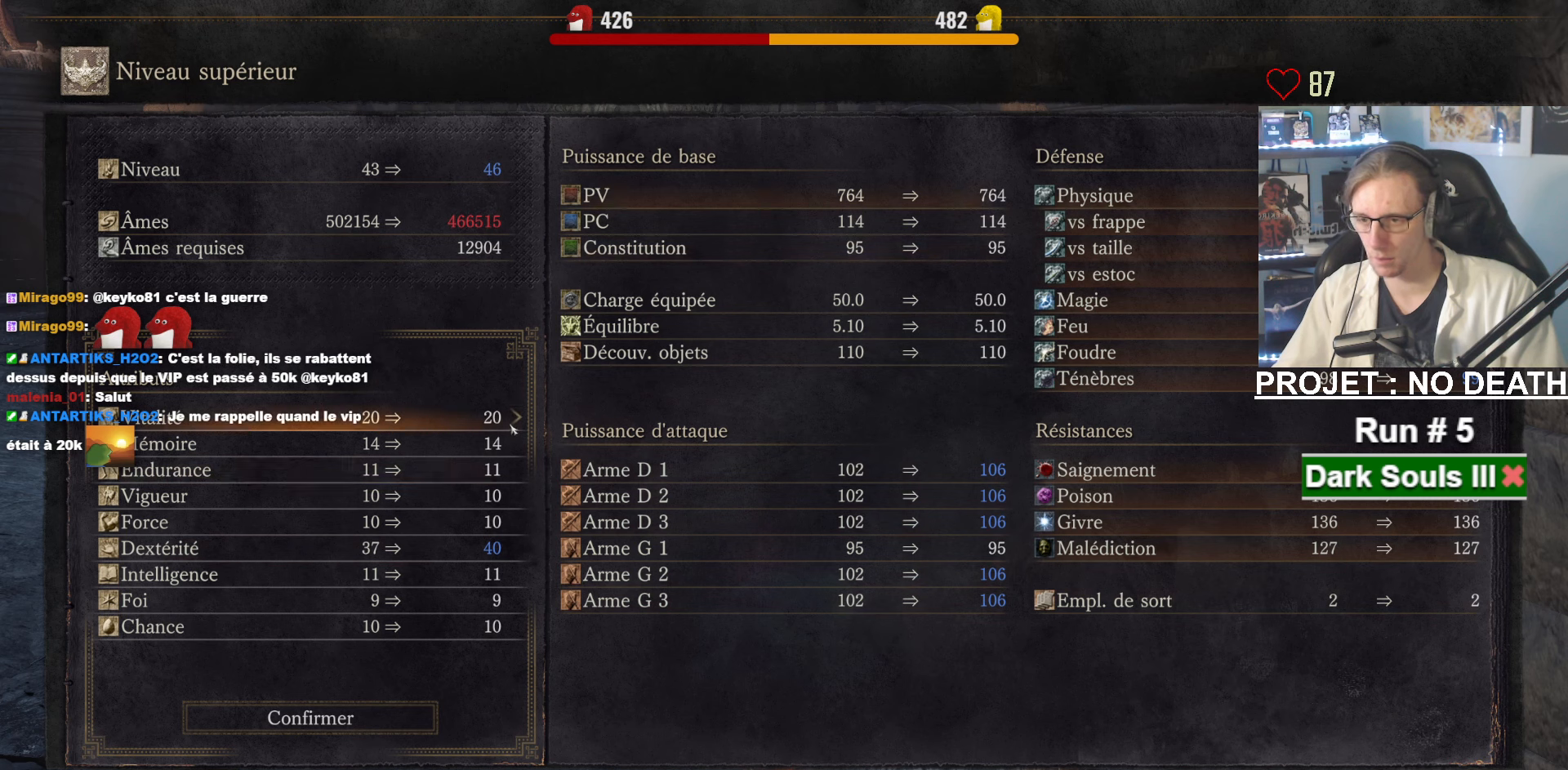
{"keys": ["space"], "mouse": [], "events": [[116, "mouse_left", "down"], [166, "mouse_left", "up"], [250, "mouse_left", "down"], [400, "mouse_left", "up"], [450, "mouse_left", "down"], [483, "mouse_left", "up"]]}
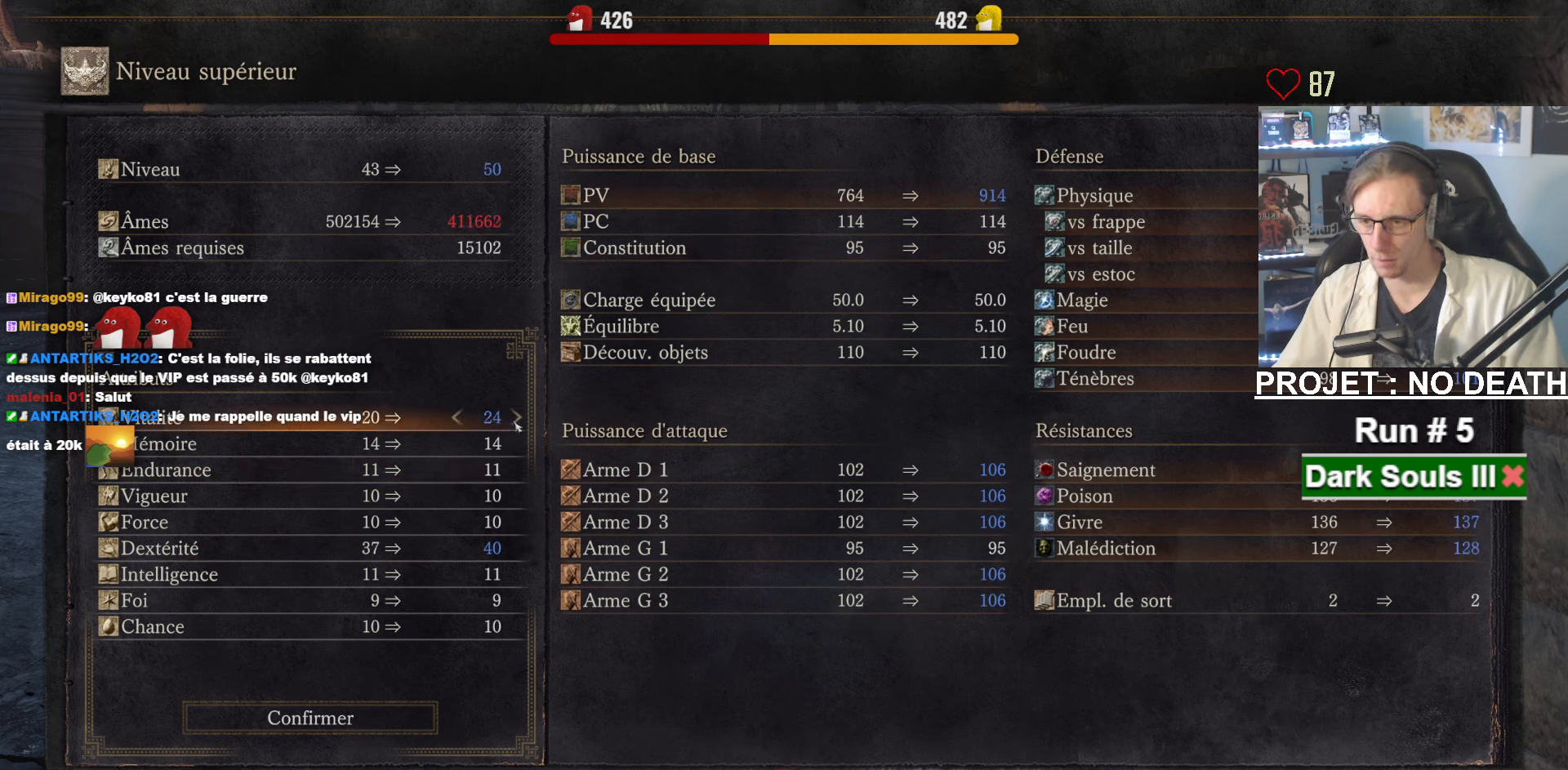
{"keys": ["space"], "mouse": ["left"], "events": [[33, "mouse_left", "down"], [83, "mouse_left", "up"], [133, "mouse_left", "down"], [366, "mouse_left", "up"], [416, "mouse_left", "down"]]}
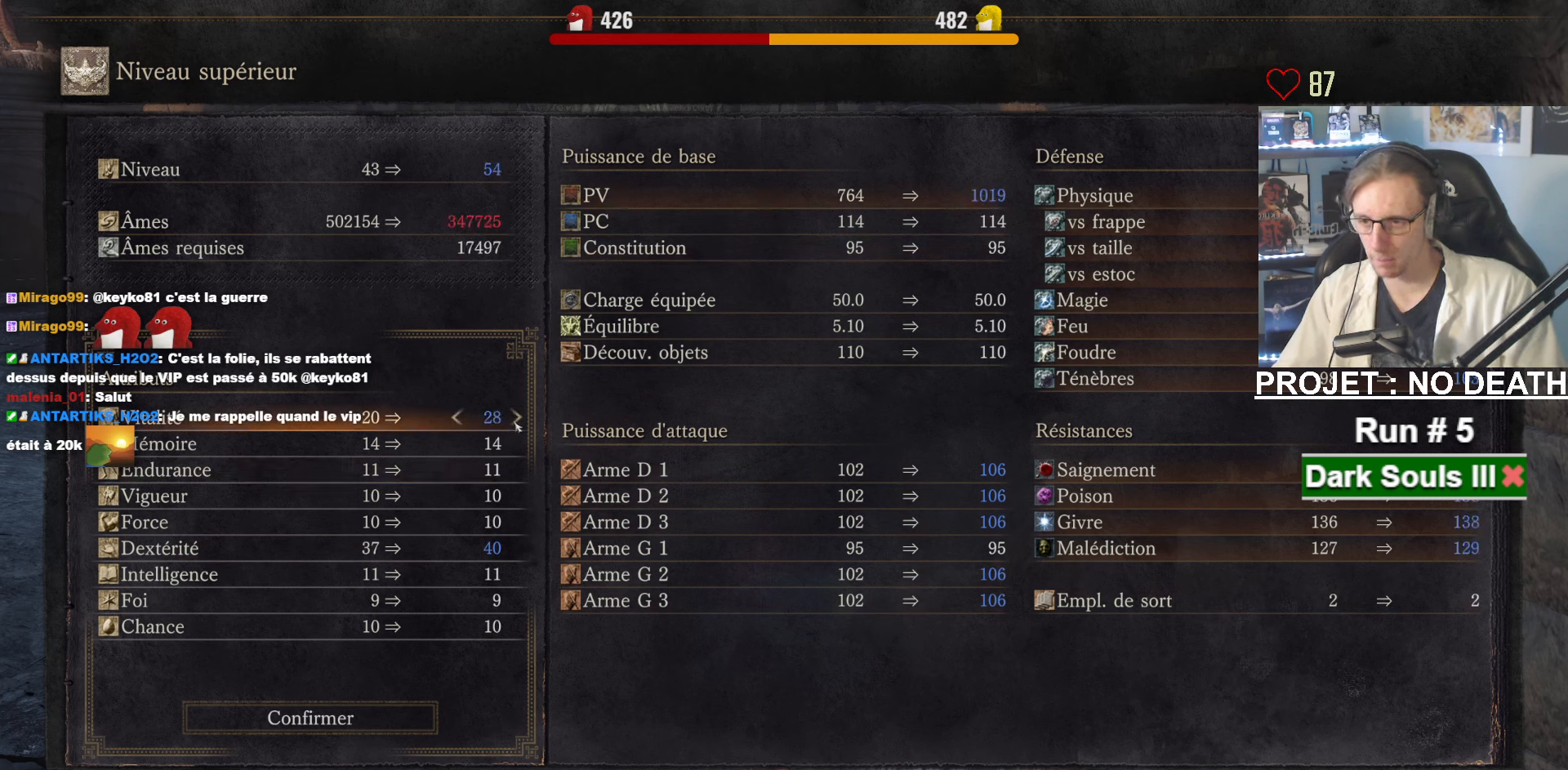
{"keys": ["space"], "mouse": [], "events": [[150, "mouse_left", "up"], [200, "mouse_left", "down"], [233, "mouse_left", "up"]]}
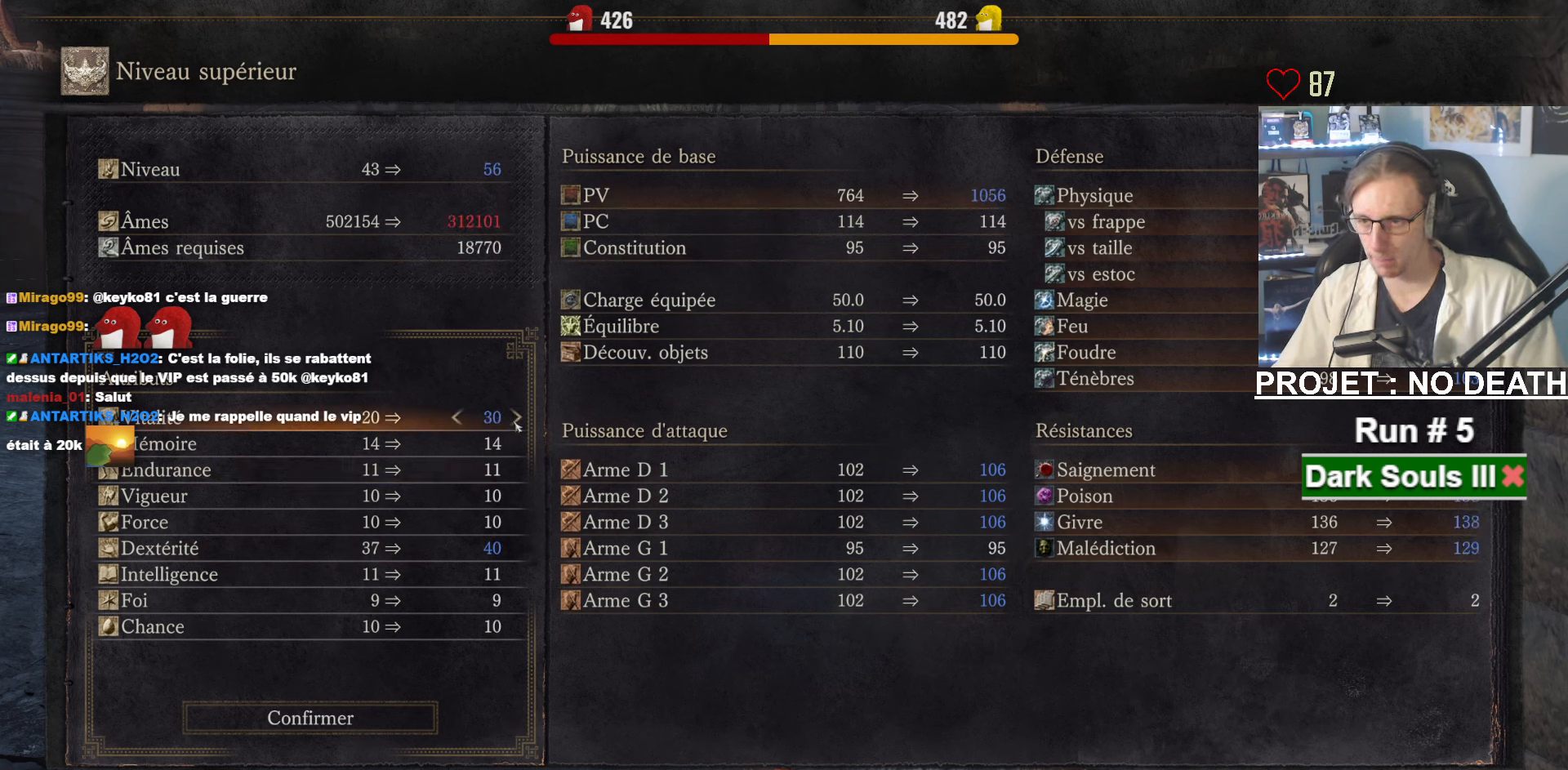
{"keys": ["space"], "mouse": [], "events": []}
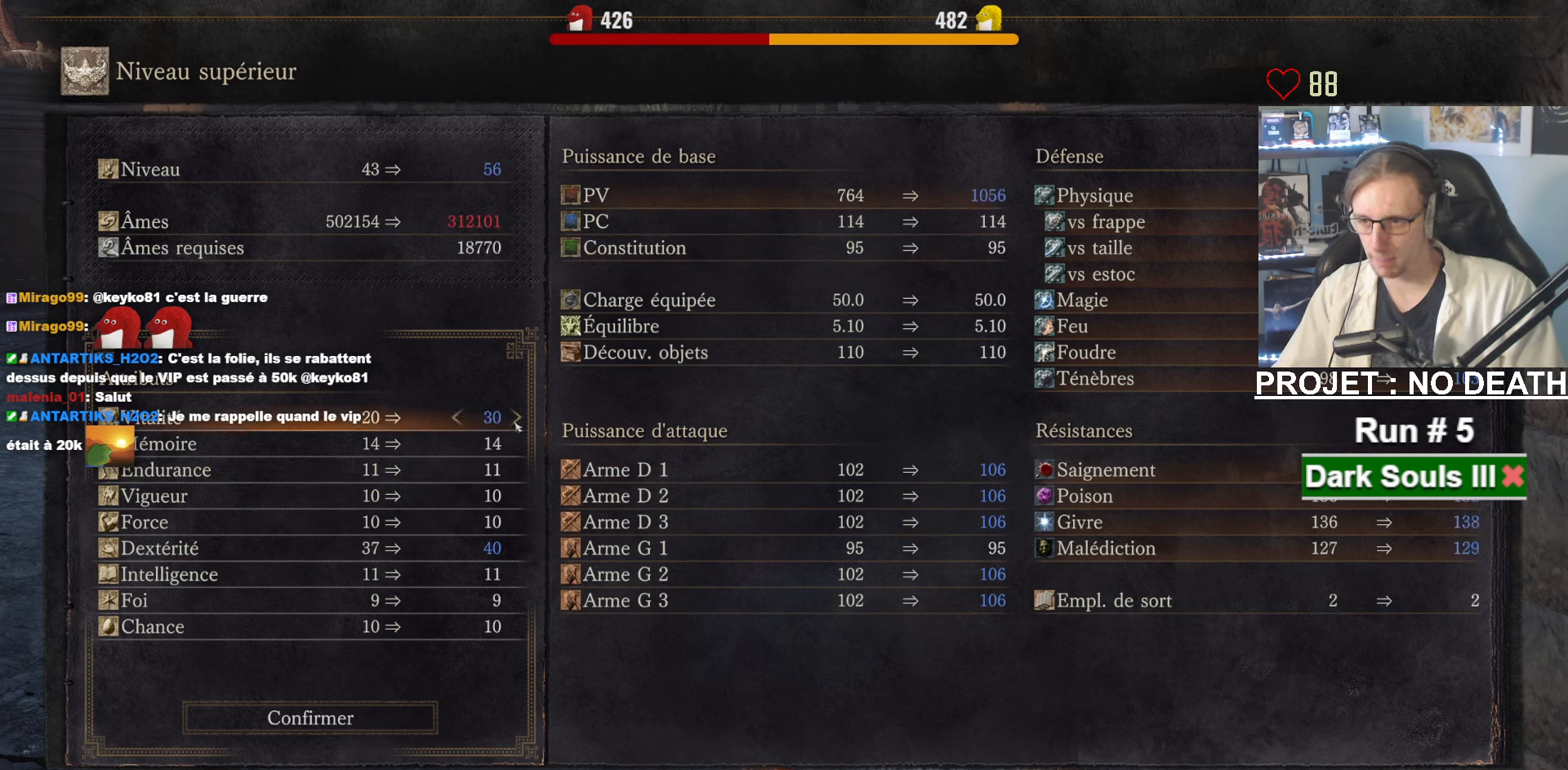
{"keys": ["space"], "mouse": [], "events": []}
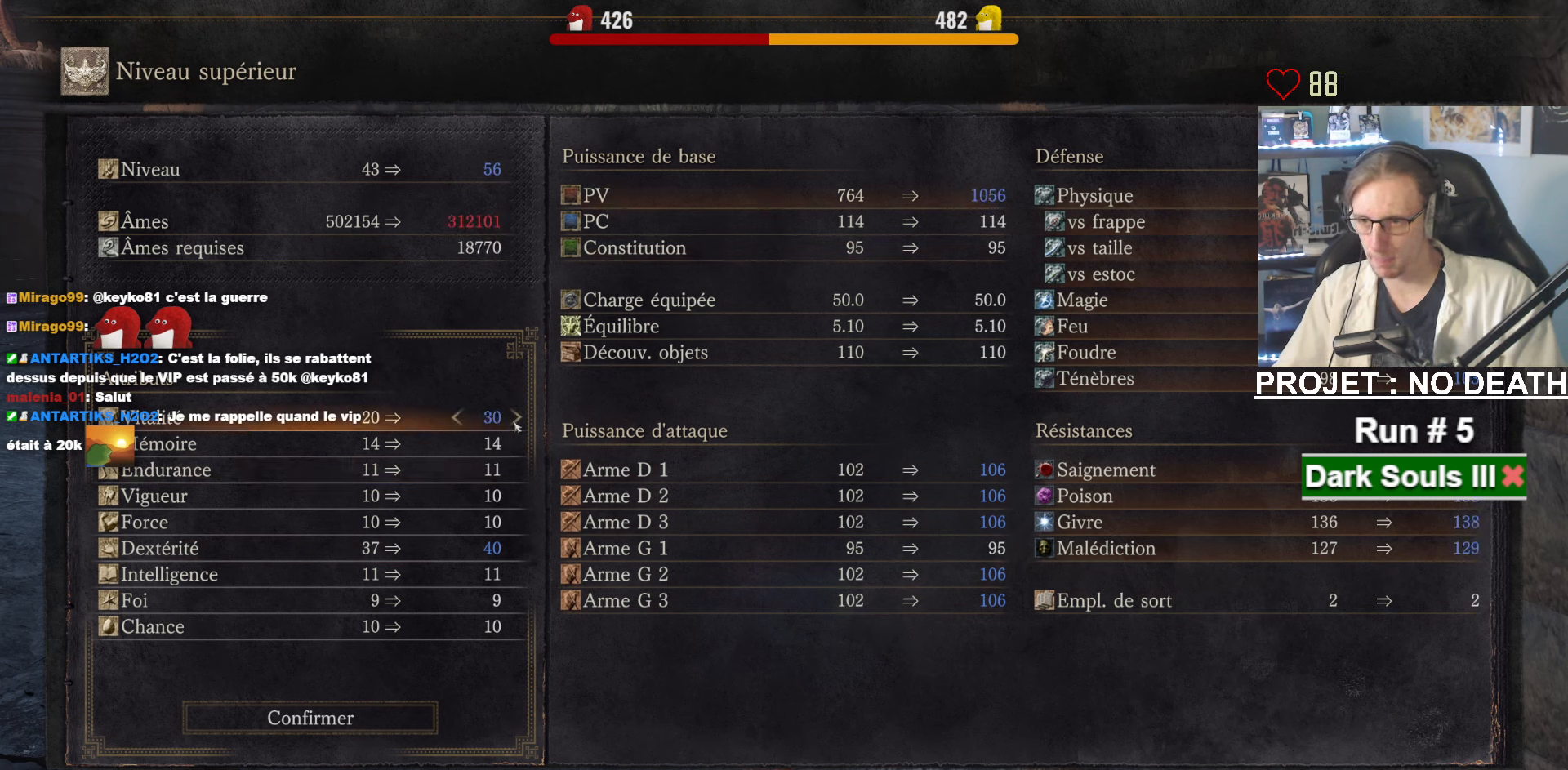
{"keys": ["space"], "mouse": [], "events": []}
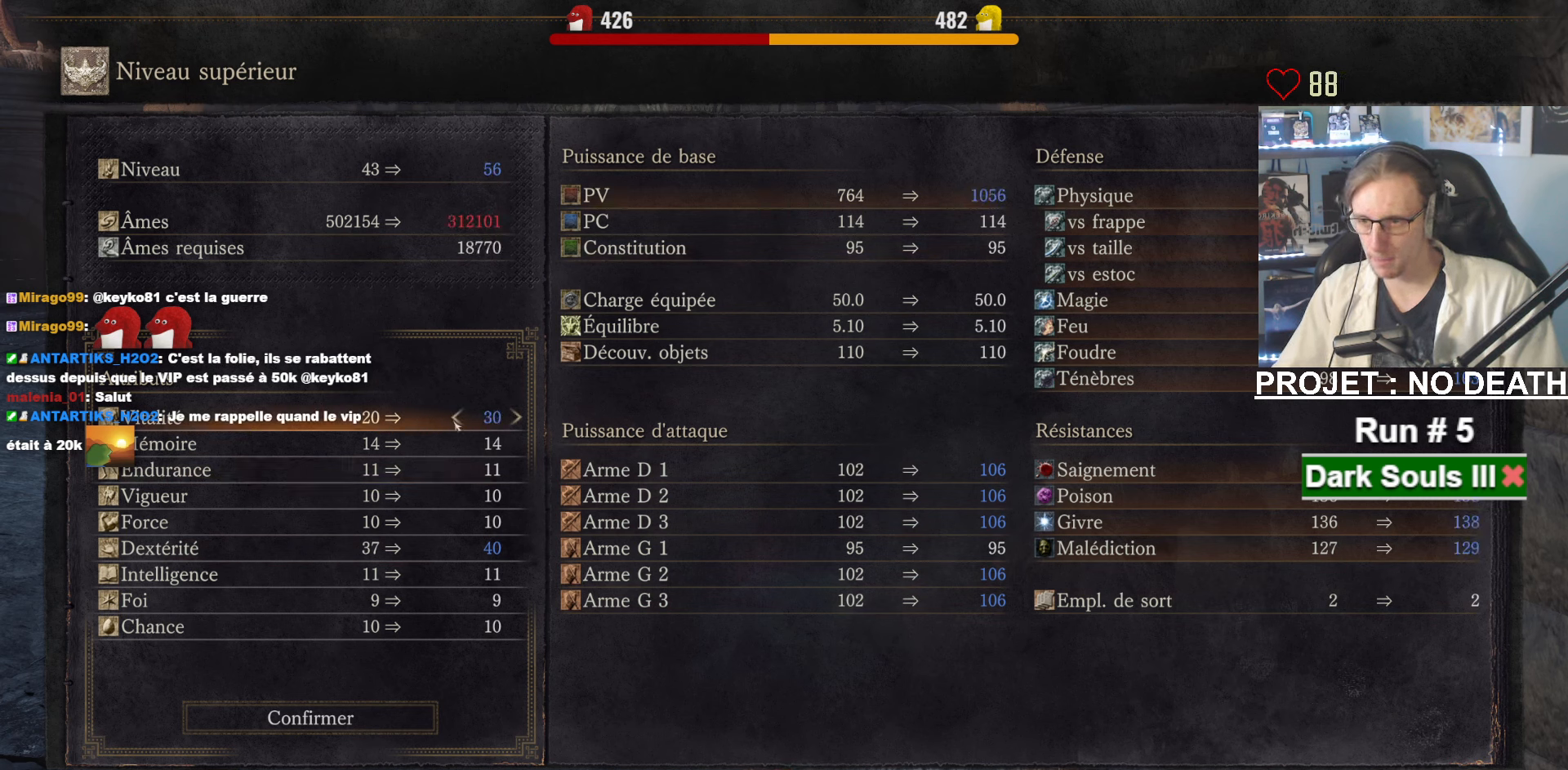
{"keys": ["space"], "mouse": [], "events": []}
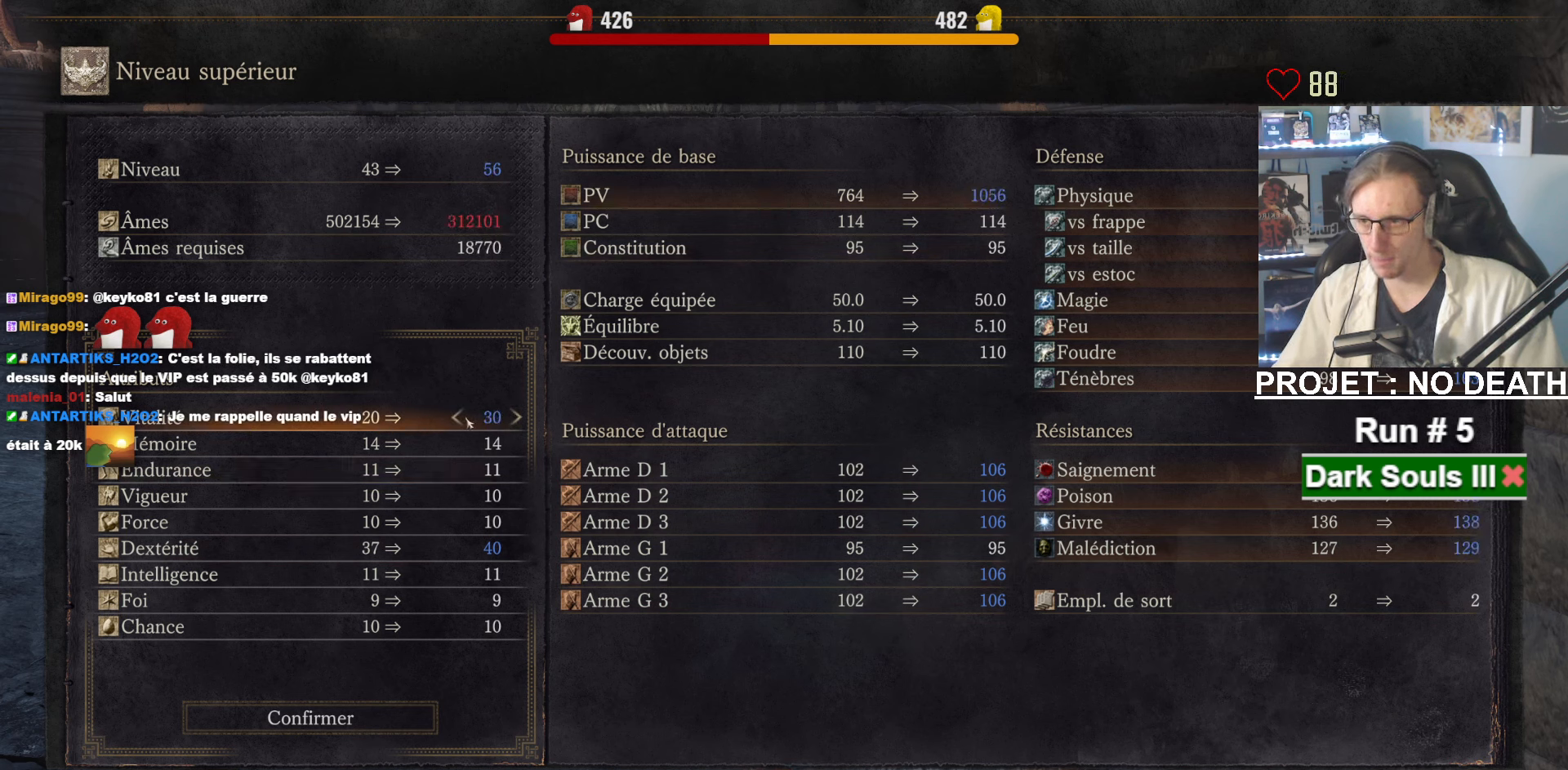
{"keys": ["space"], "mouse": [], "events": [[133, "mouse_left", "down"], [266, "mouse_left", "up"]]}
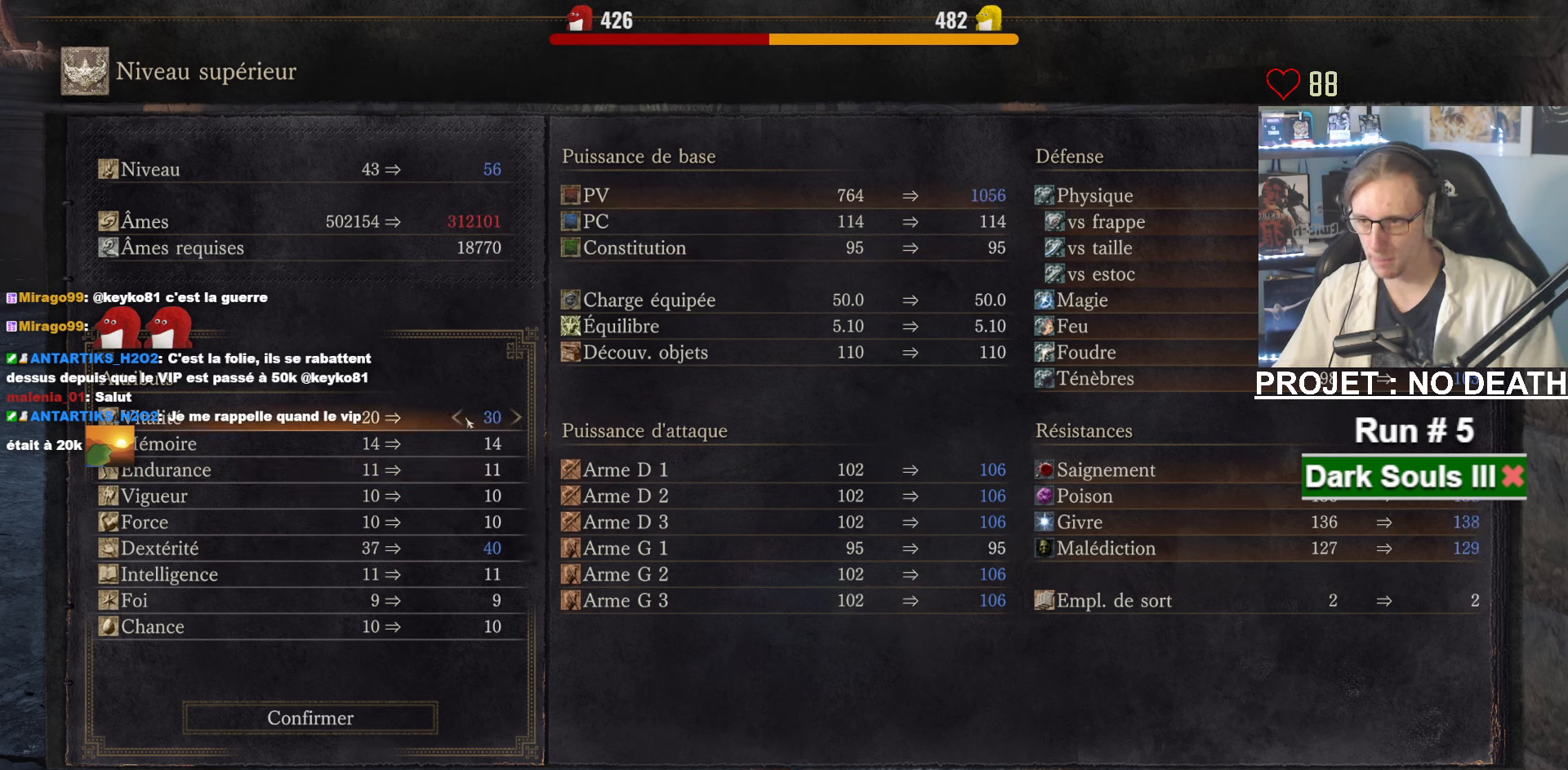
{"keys": ["space"], "mouse": [], "events": []}